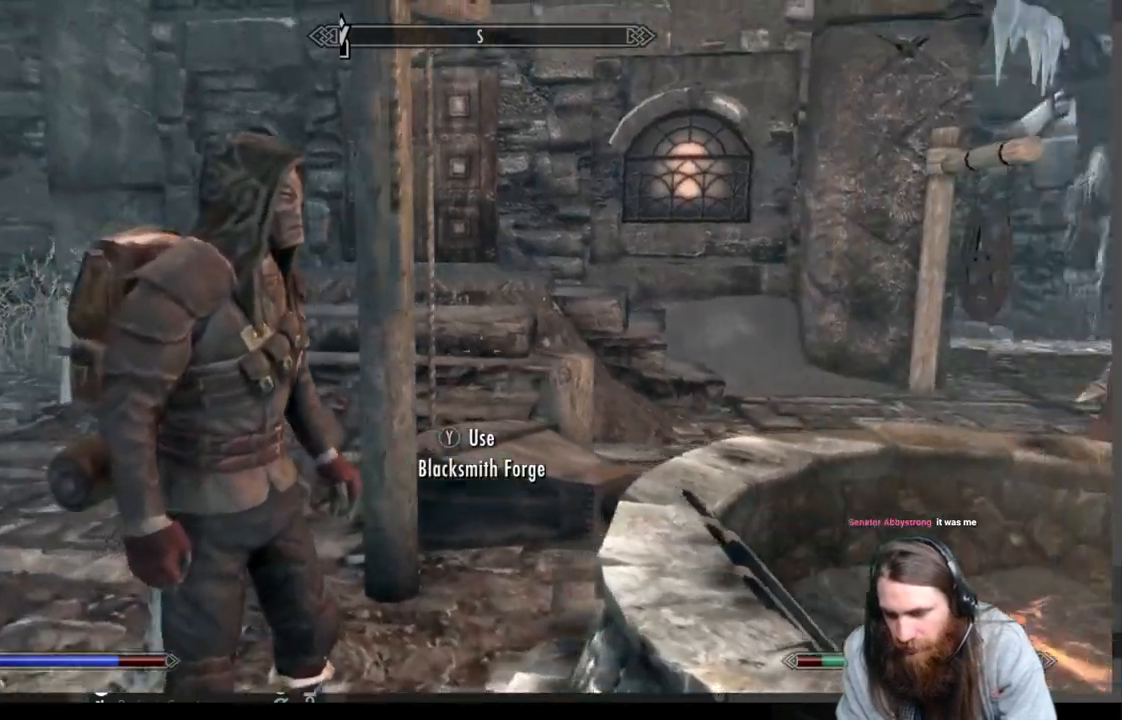
Gameplay with a controller (Xbox layout); each line is a JSON object with the inputs held at the frame after it. "events" lists button and stick changes between this image and that frame as [ms after this image, input, new state], when the widget could be followed in between.
{"buttons": [], "left_stick": "center", "right_stick": "center", "events": []}
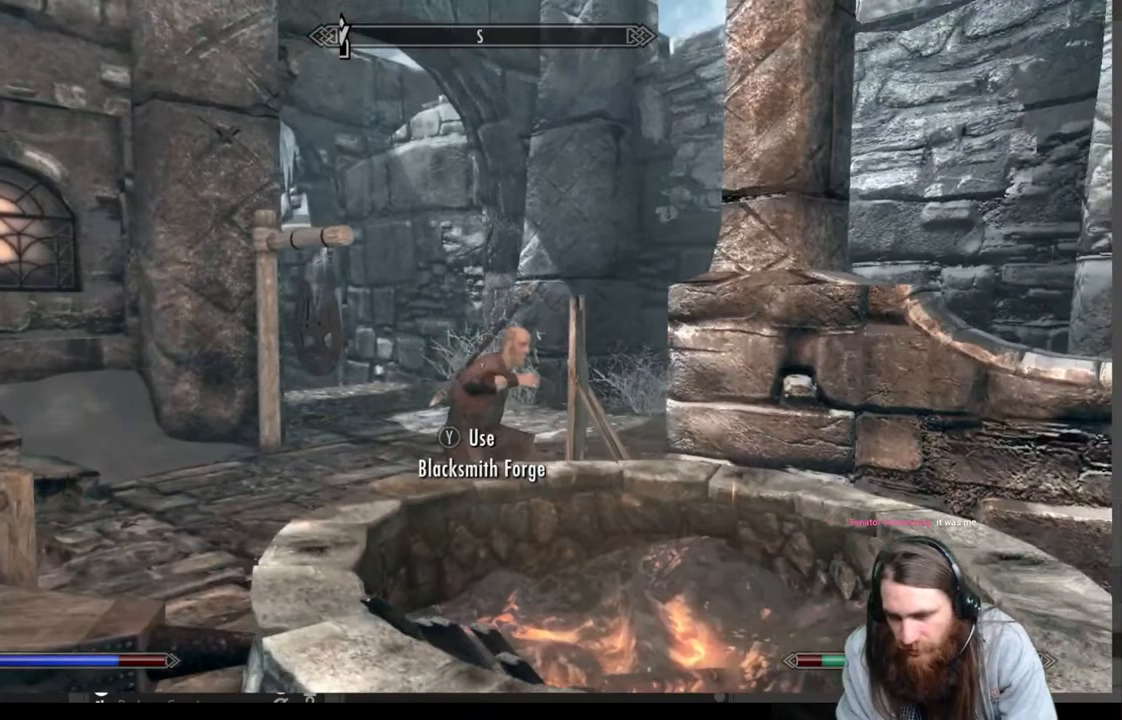
{"buttons": [], "left_stick": "center", "right_stick": "center", "events": []}
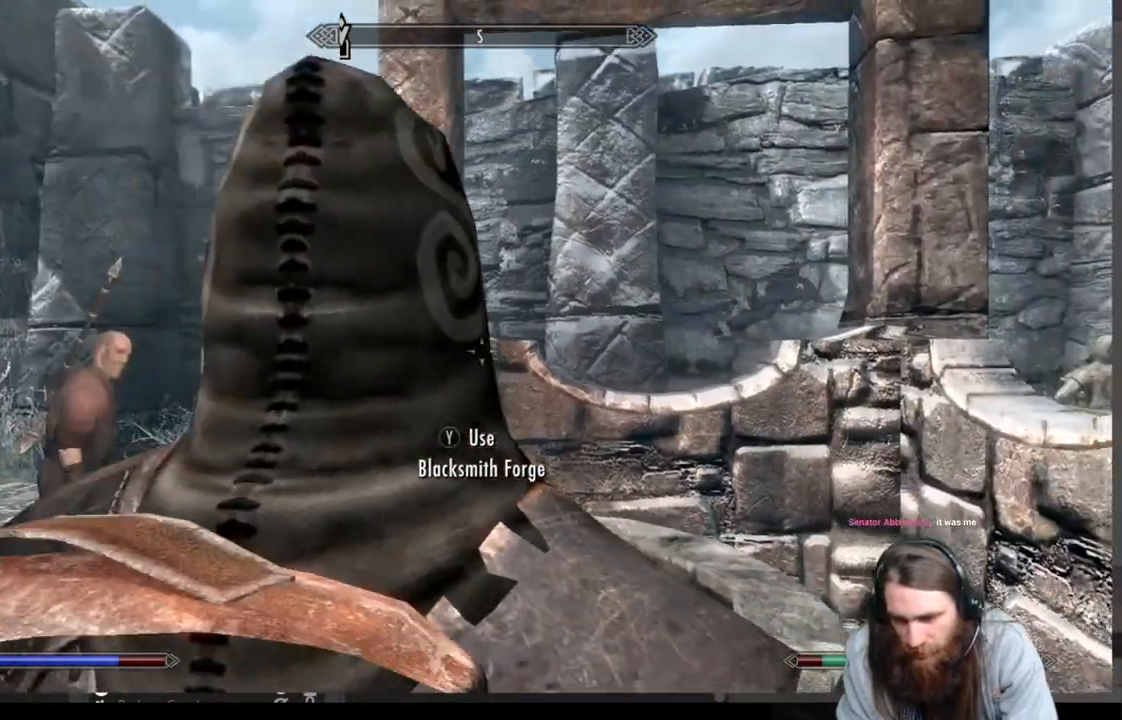
{"buttons": [], "left_stick": "left", "right_stick": "center", "events": [[17, "left_stick", "down-left"], [467, "left_stick", "left"]]}
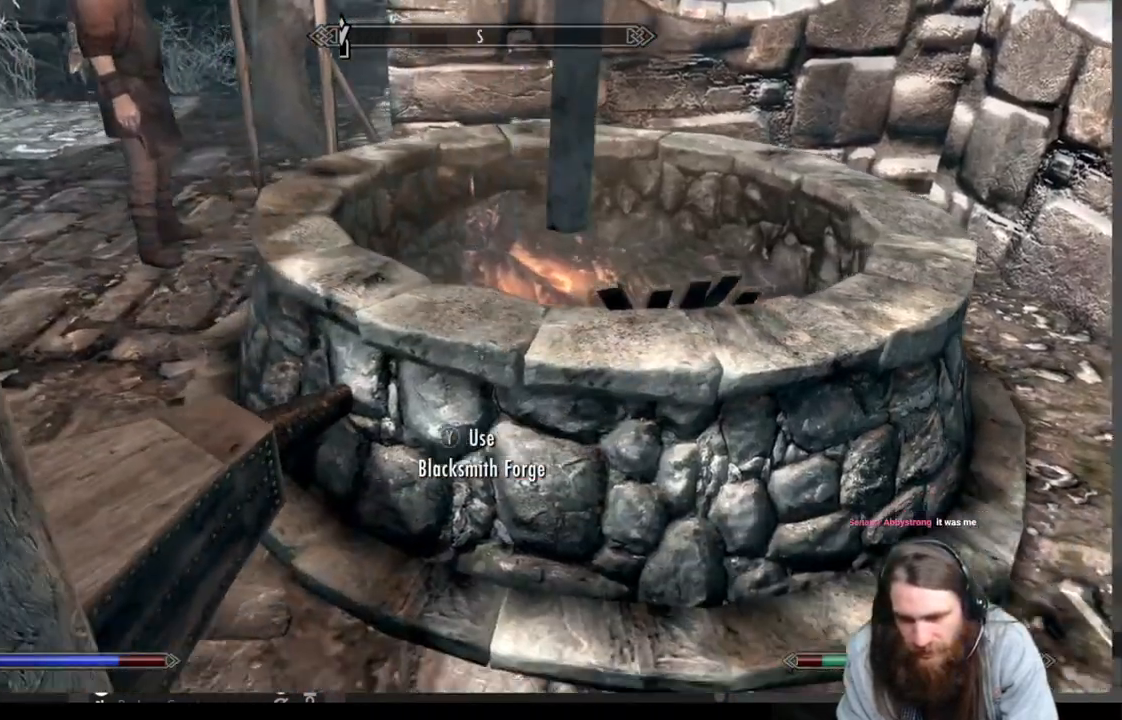
{"buttons": [], "left_stick": "center", "right_stick": "center", "events": [[67, "right_stick", "right"], [200, "right_stick", "center"], [333, "left_stick", "center"], [400, "B", "down"], [483, "B", "up"]]}
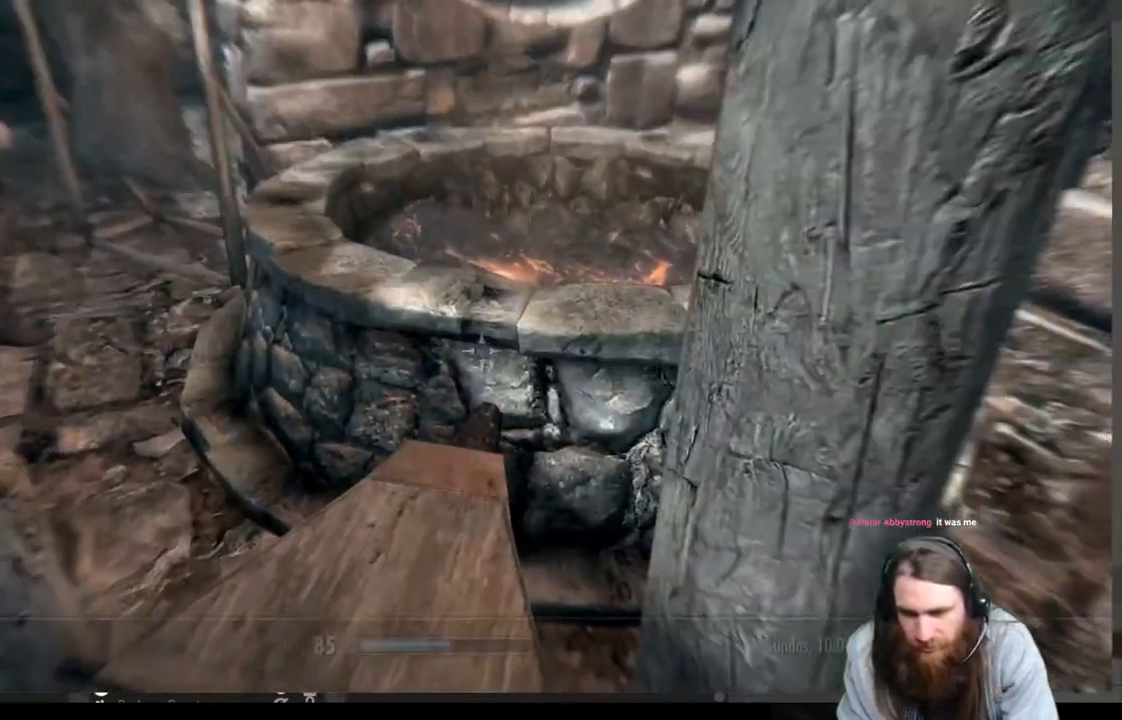
{"buttons": [], "left_stick": "center", "right_stick": "center", "events": []}
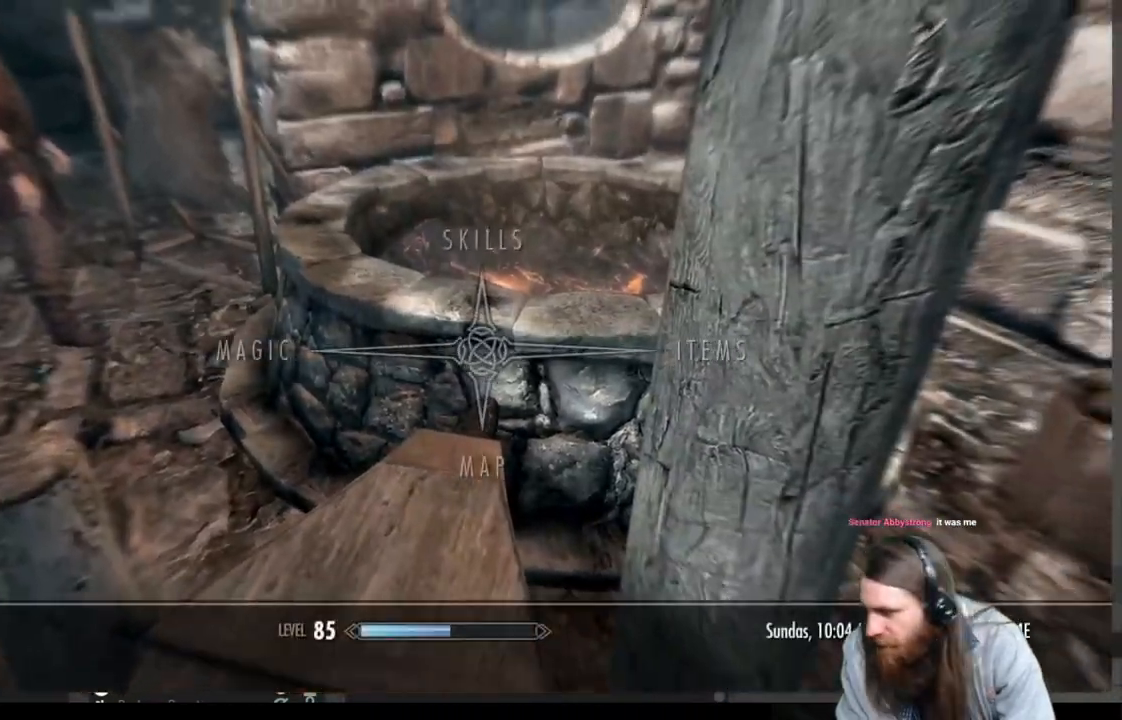
{"buttons": [], "left_stick": "center", "right_stick": "center", "events": []}
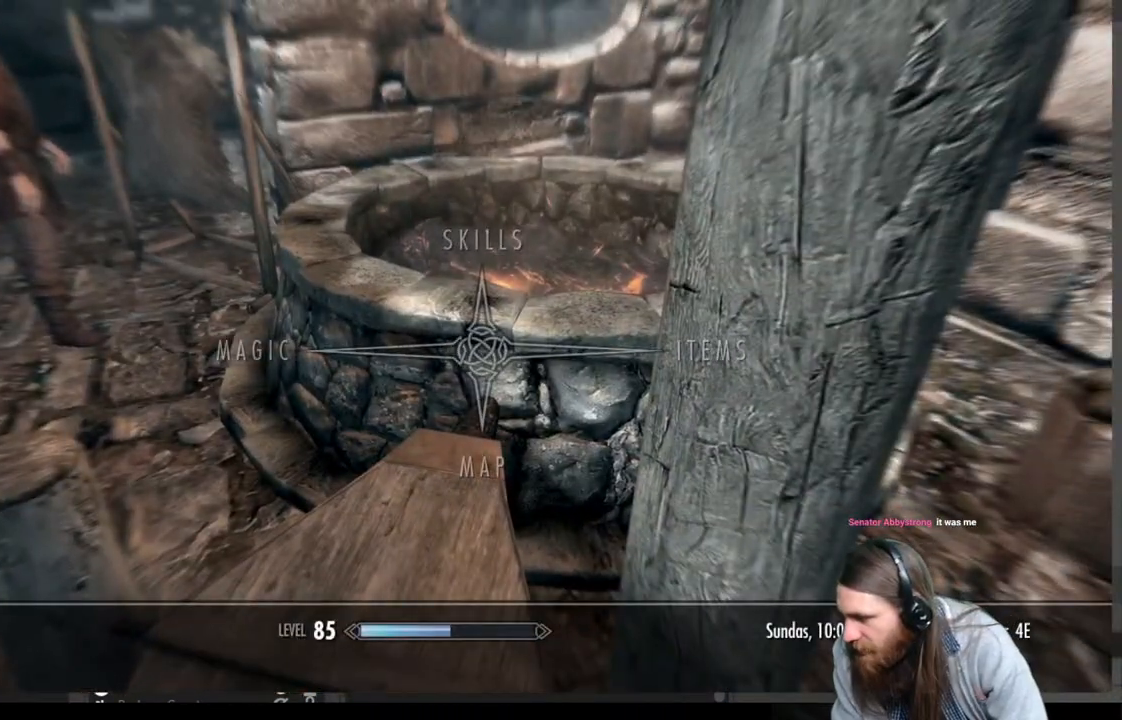
{"buttons": [], "left_stick": "center", "right_stick": "center", "events": []}
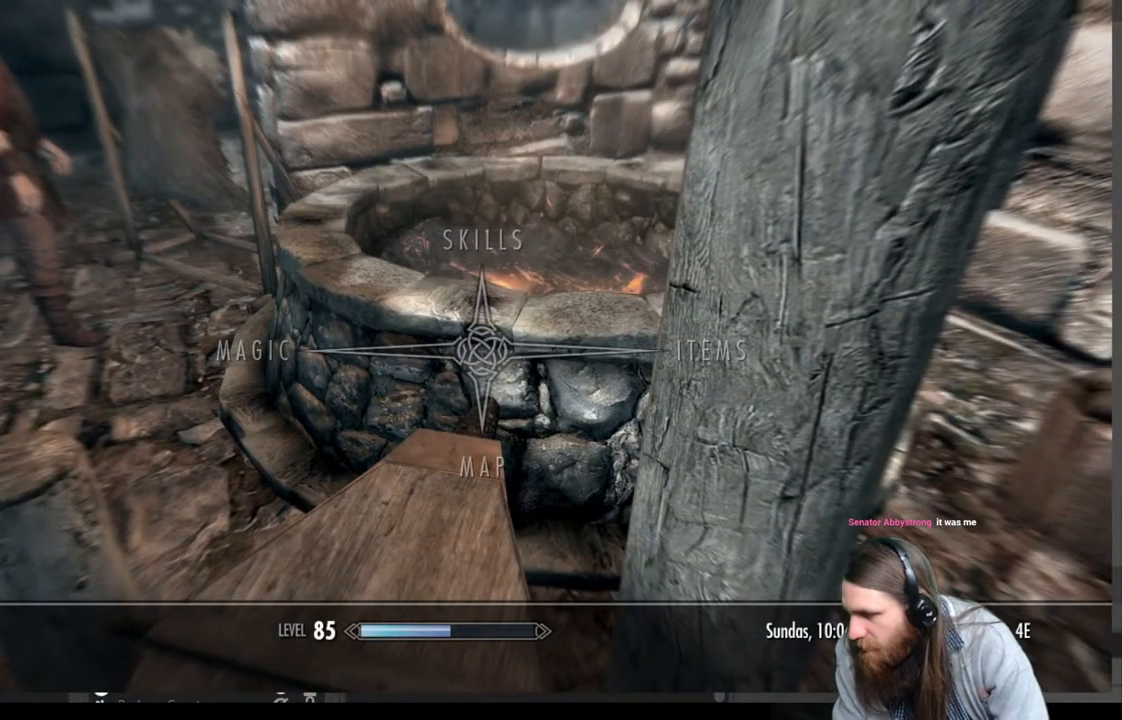
{"buttons": [], "left_stick": "center", "right_stick": "center", "events": []}
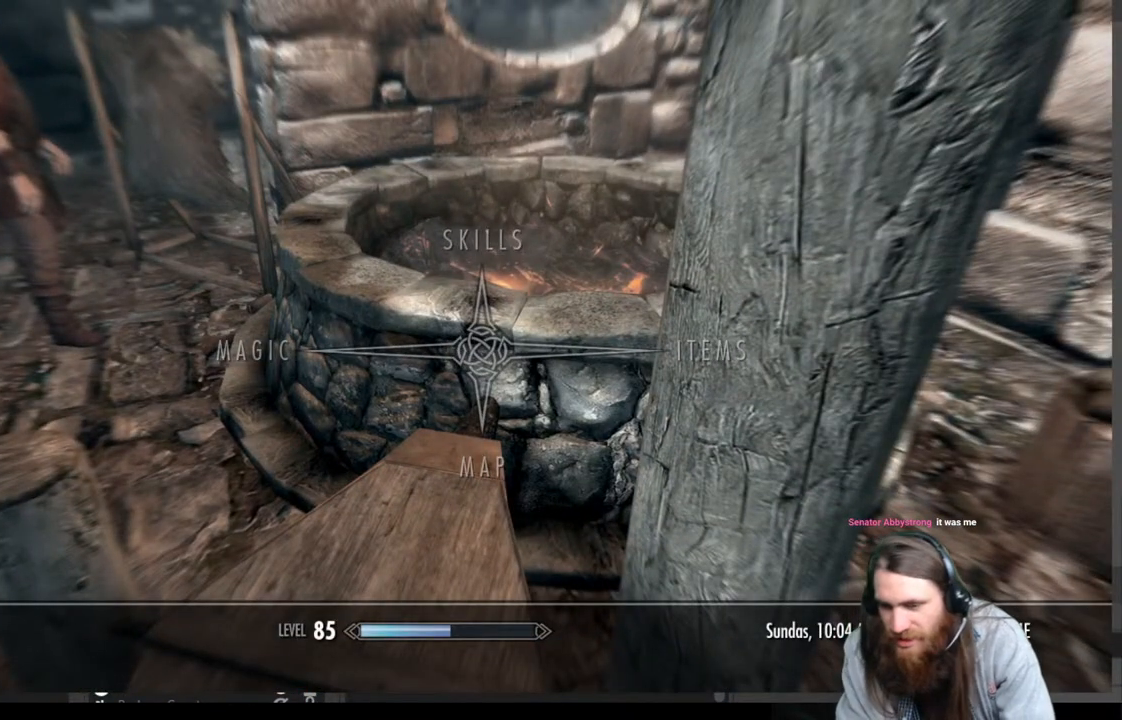
{"buttons": [], "left_stick": "center", "right_stick": "center", "events": []}
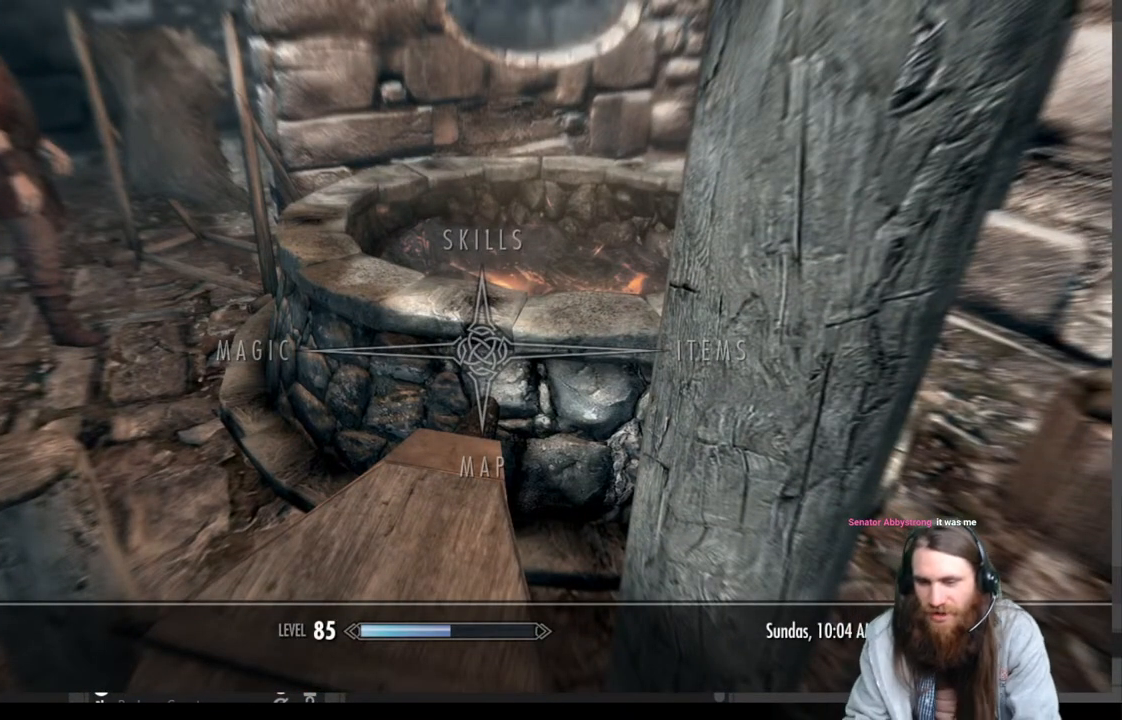
{"buttons": [], "left_stick": "center", "right_stick": "center", "events": []}
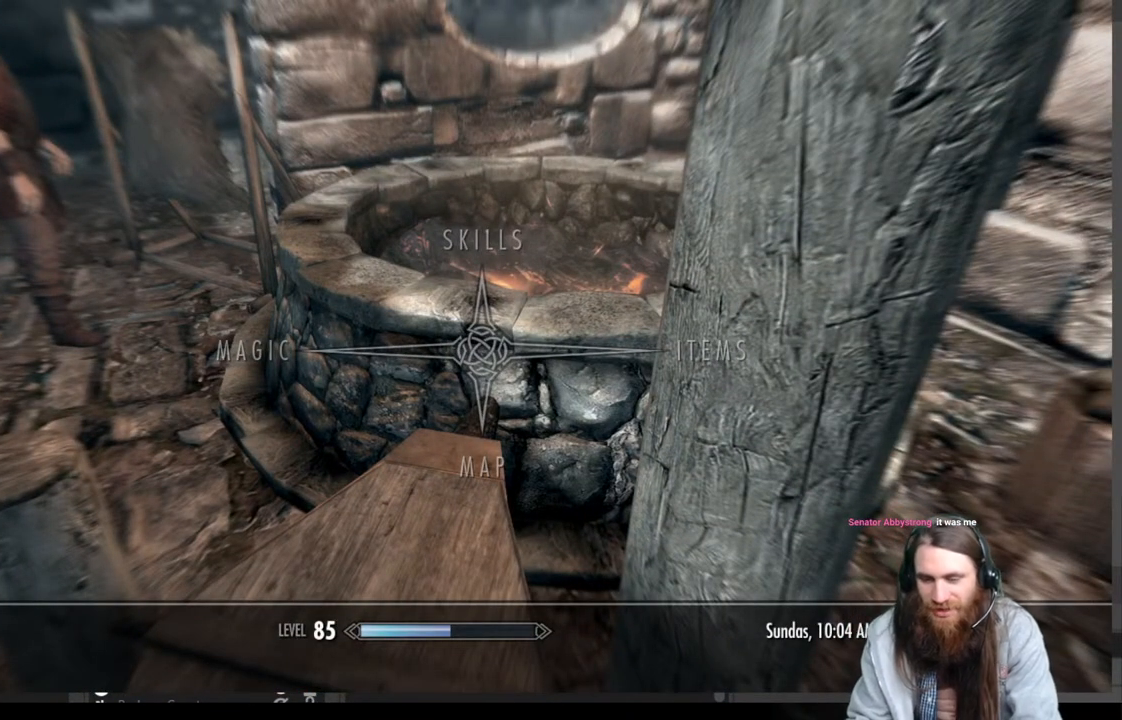
{"buttons": [], "left_stick": "center", "right_stick": "center", "events": []}
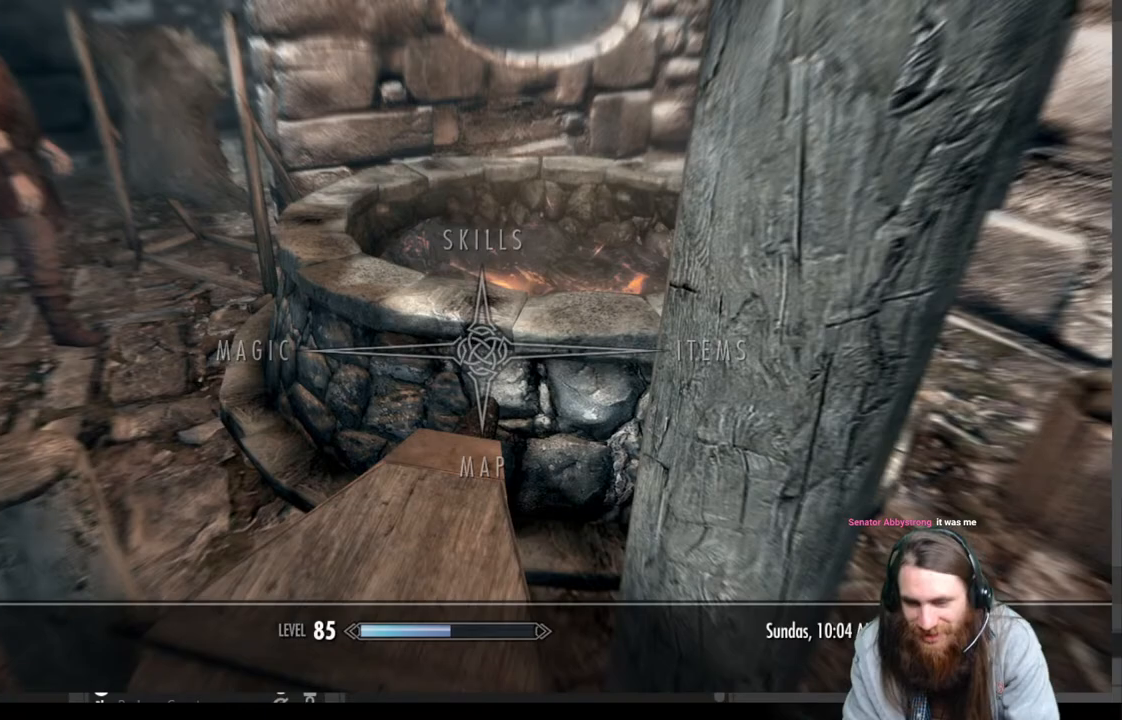
{"buttons": [], "left_stick": "down-left", "right_stick": "center", "events": [[83, "left_stick", "down"], [150, "B", "down"], [300, "B", "up"], [483, "left_stick", "down-left"]]}
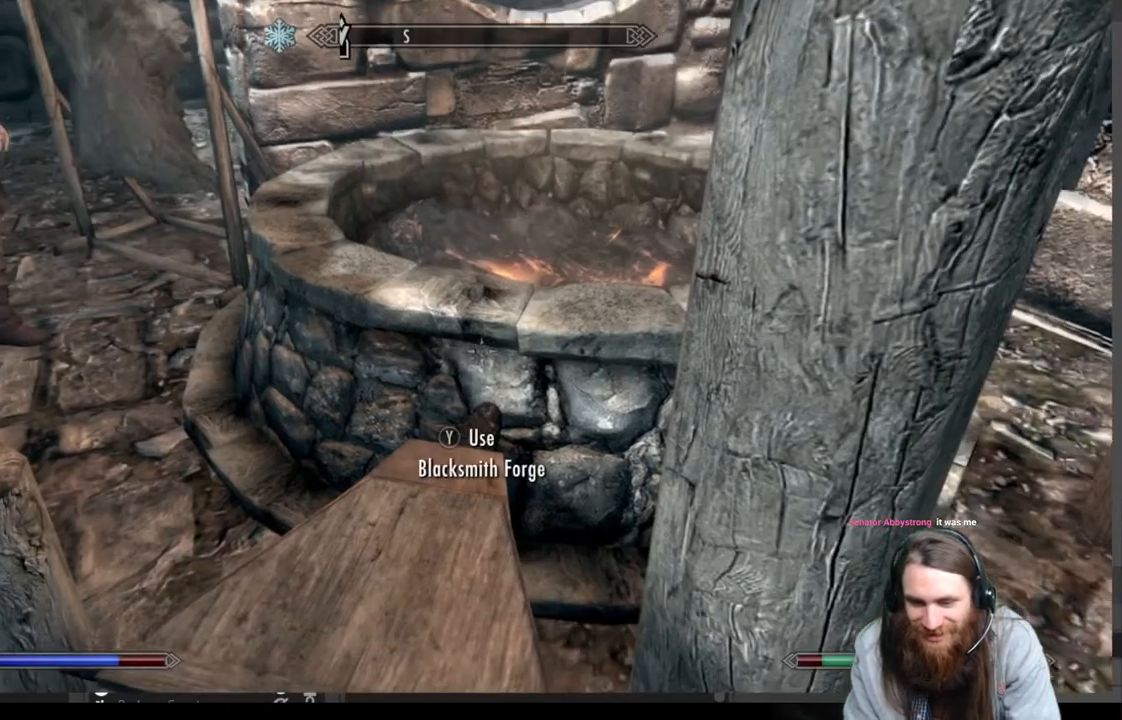
{"buttons": [], "left_stick": "down-left", "right_stick": "center", "events": [[300, "right_stick", "up"], [500, "right_stick", "center"]]}
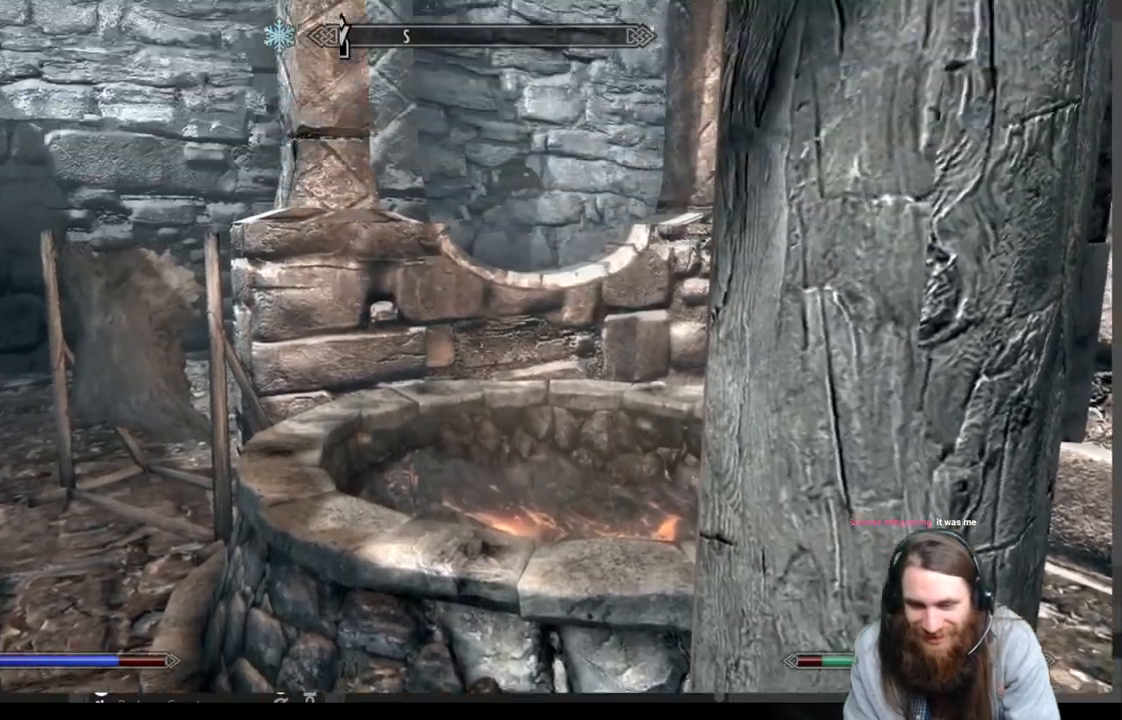
{"buttons": [], "left_stick": "down", "right_stick": "left", "events": [[83, "left_stick", "down-right"], [233, "right_stick", "down-left"], [317, "right_stick", "center"], [400, "left_stick", "down"], [433, "right_stick", "left"]]}
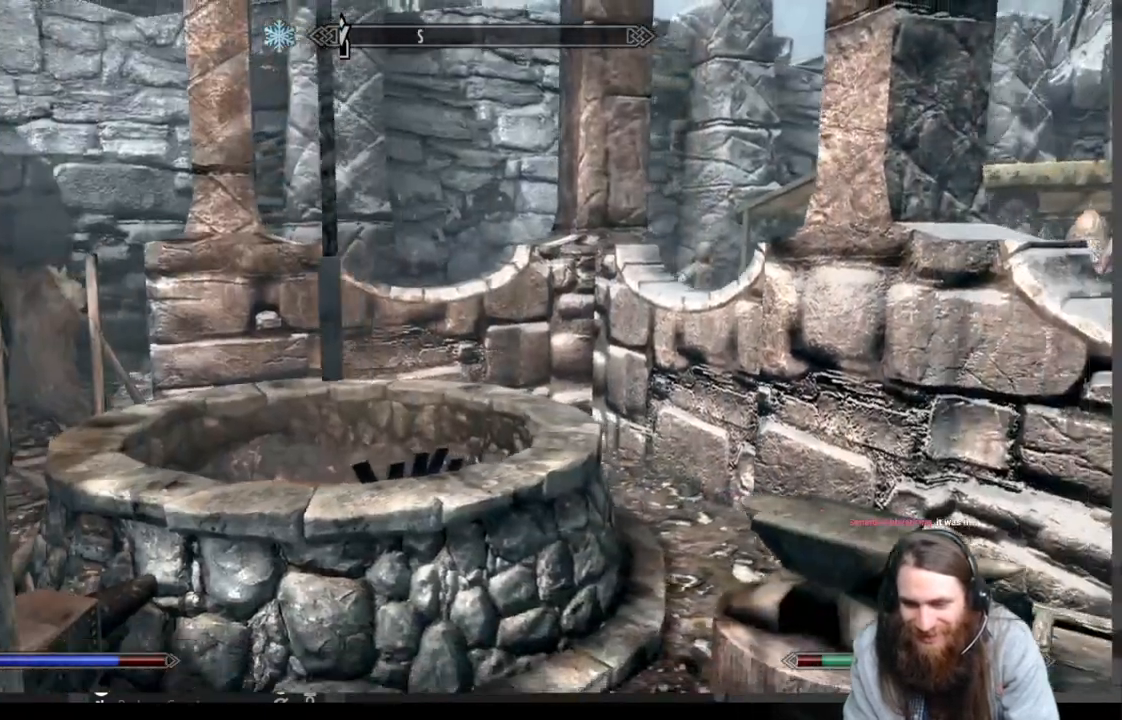
{"buttons": [], "left_stick": "center", "right_stick": "center", "events": [[83, "right_stick", "up-left"], [183, "right_stick", "center"], [200, "left_stick", "left"], [417, "left_stick", "center"]]}
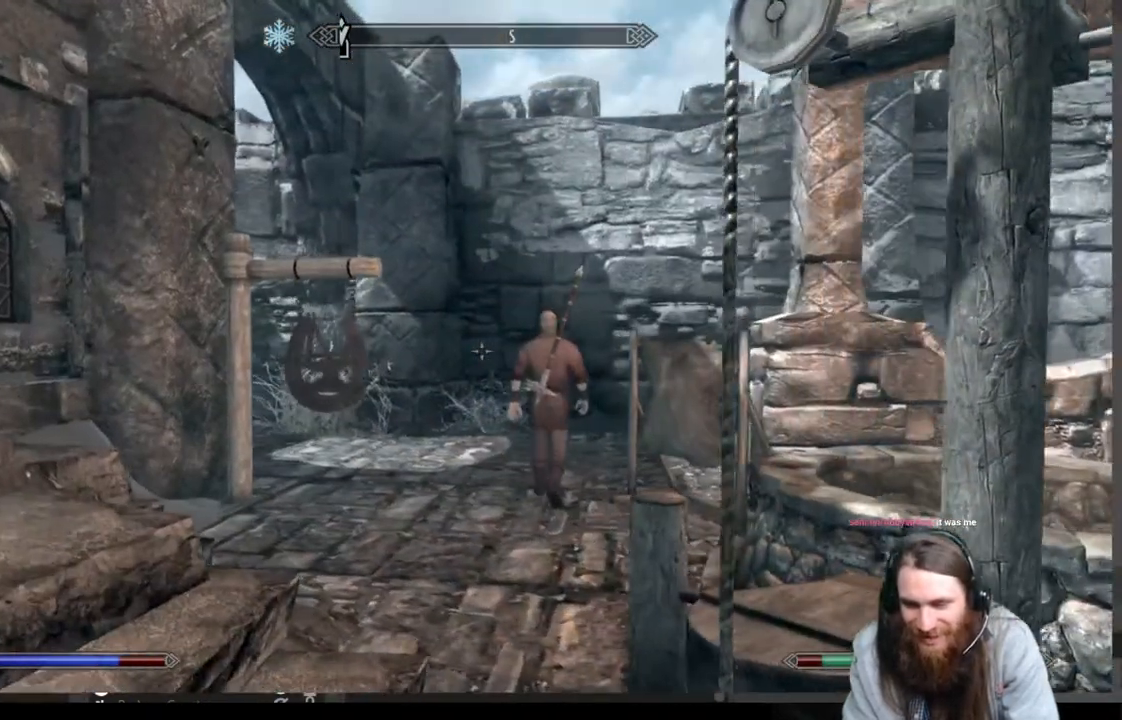
{"buttons": [], "left_stick": "center", "right_stick": "center", "events": [[150, "START", "down"], [367, "START", "up"]]}